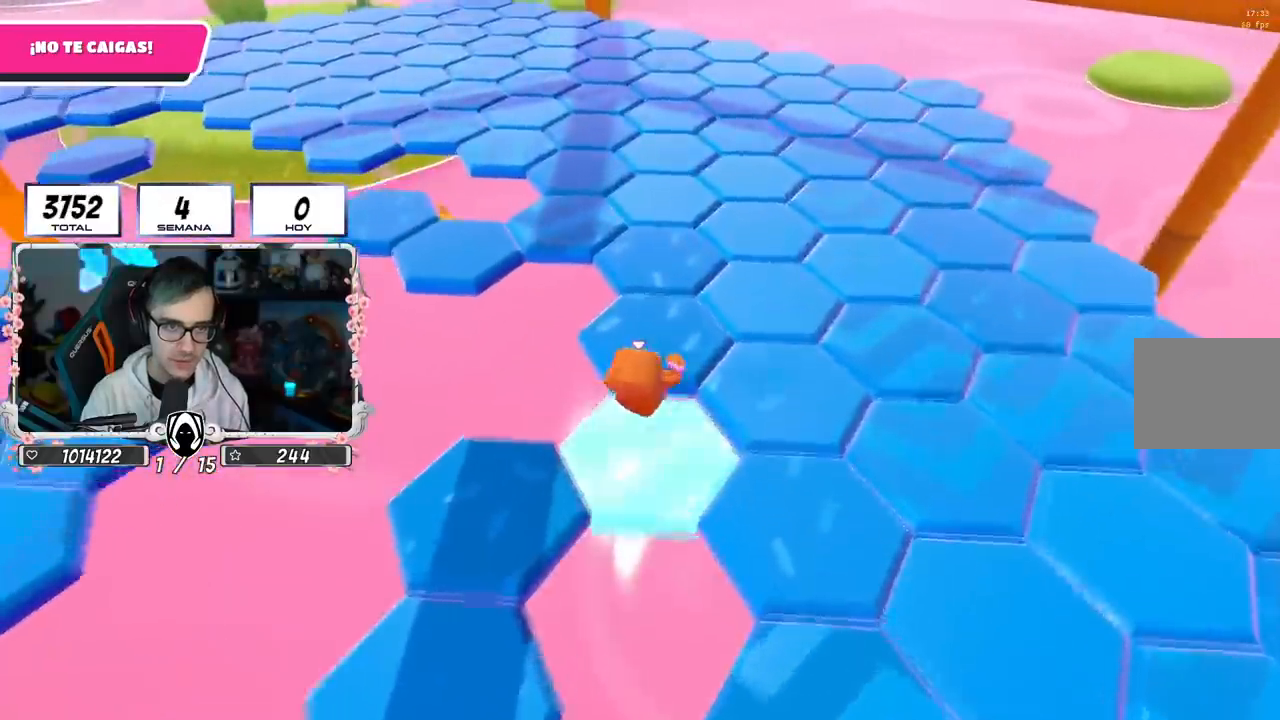
Gameplay with a controller (PlayStation layout); each line is a JSON object with the inputs held at the frame after it. "events" lists button and stick changes between this image and that frame as [ms after this image, input, new state], when the widget could be followed in between.
{"buttons": ["CROSS"], "left_stick": "up", "right_stick": "center", "events": [[17, "right_stick", "left"], [234, "right_stick", "center"], [351, "CROSS", "down"]]}
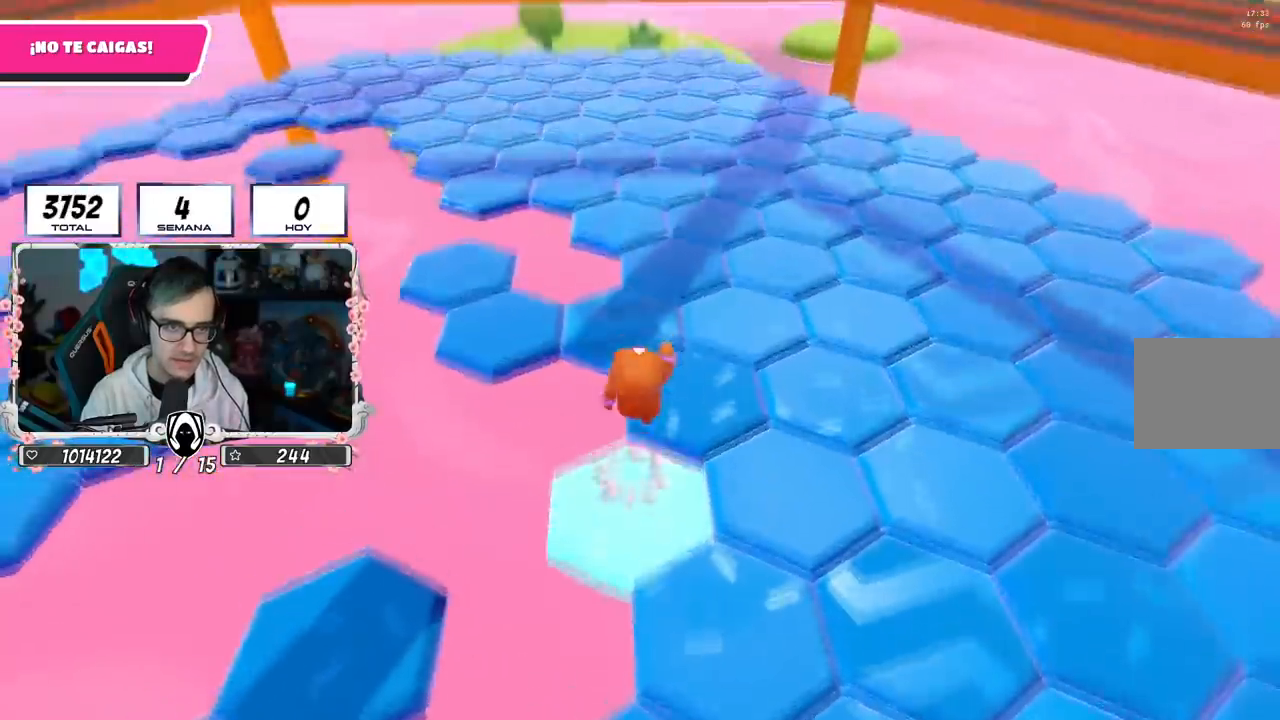
{"buttons": [], "left_stick": "up", "right_stick": "center", "events": [[50, "CROSS", "up"], [150, "right_stick", "left"], [400, "right_stick", "center"]]}
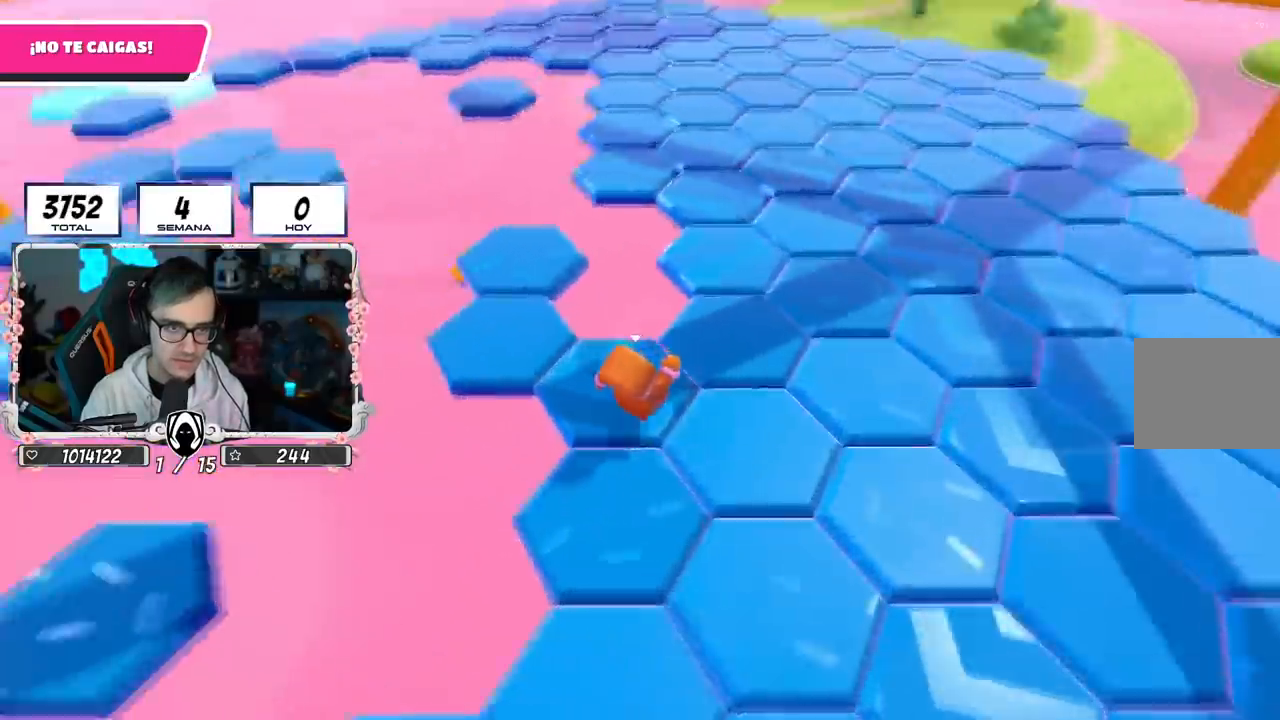
{"buttons": [], "left_stick": "up", "right_stick": "left", "events": [[151, "CROSS", "down"], [334, "CROSS", "up"], [451, "right_stick", "left"]]}
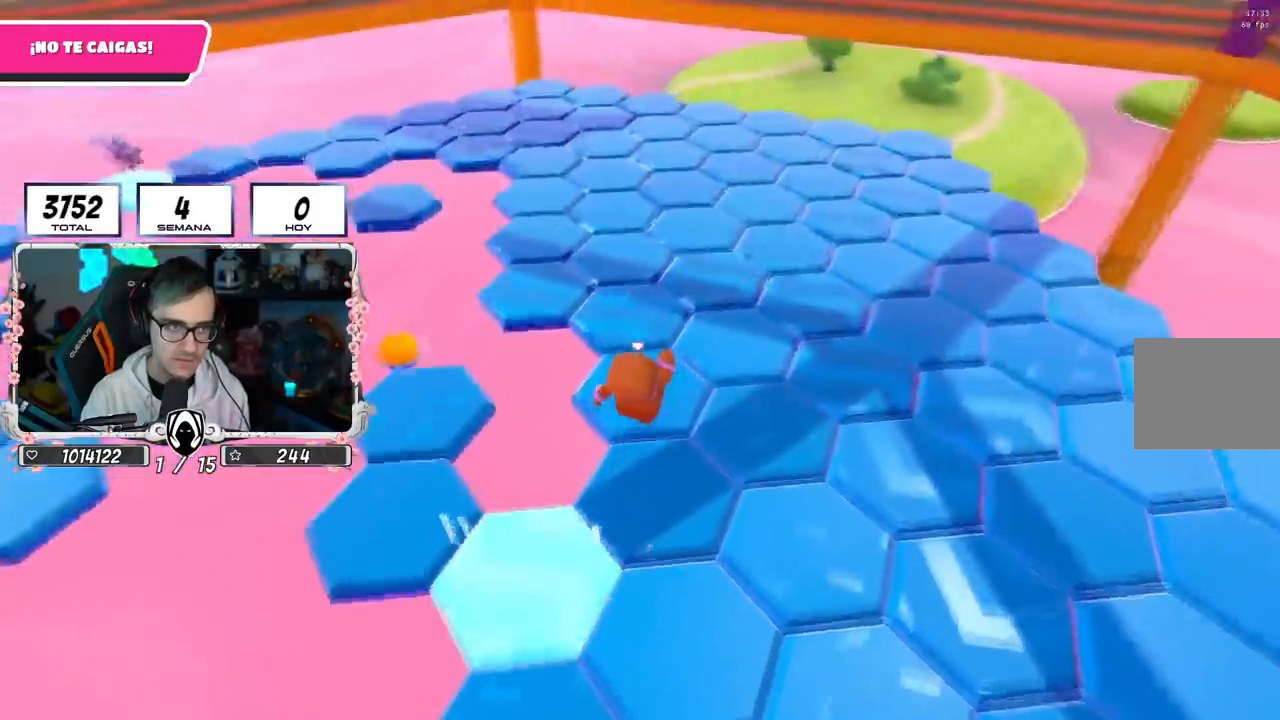
{"buttons": [], "left_stick": "up", "right_stick": "center", "events": [[83, "right_stick", "center"]]}
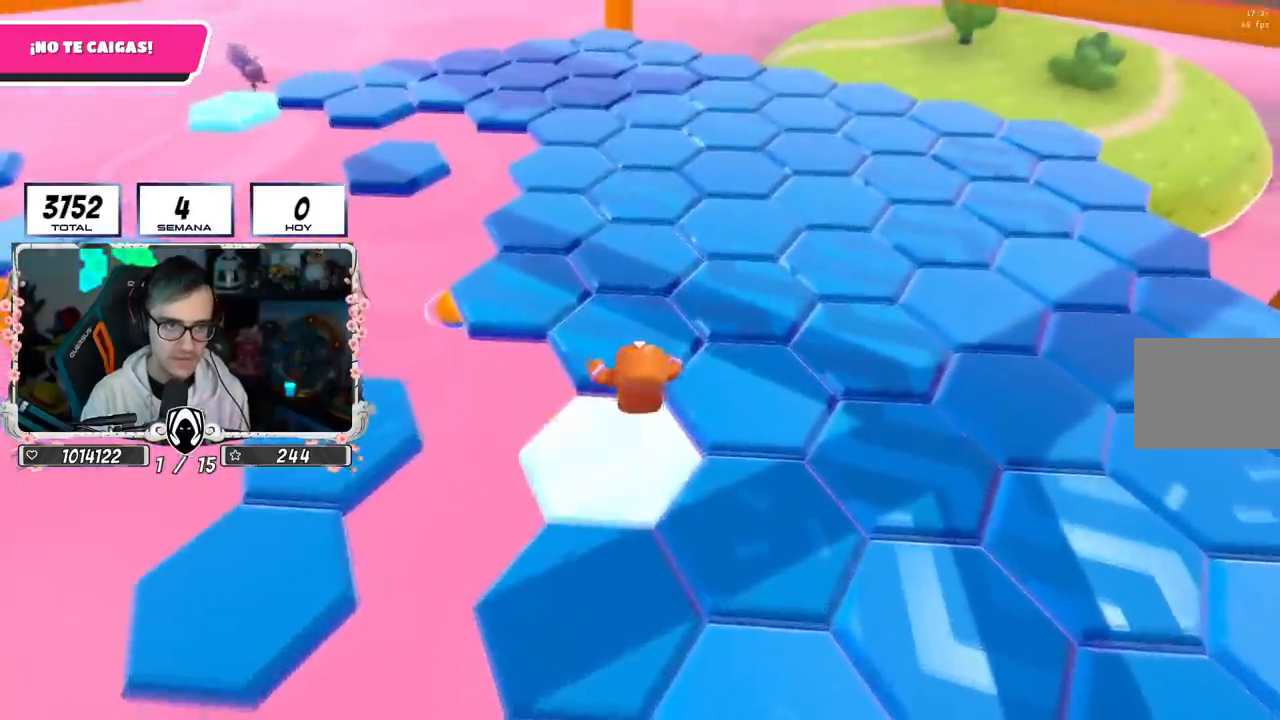
{"buttons": [], "left_stick": "up", "right_stick": "center", "events": []}
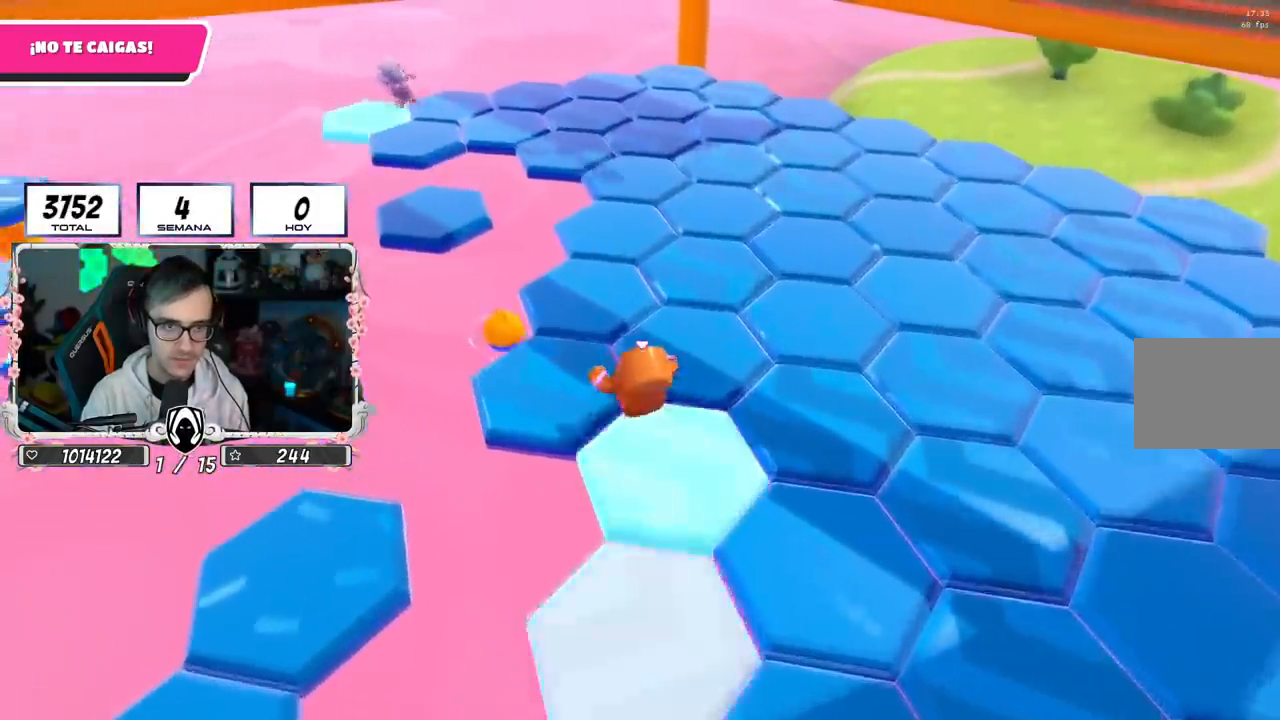
{"buttons": [], "left_stick": "up", "right_stick": "right", "events": [[67, "right_stick", "right"]]}
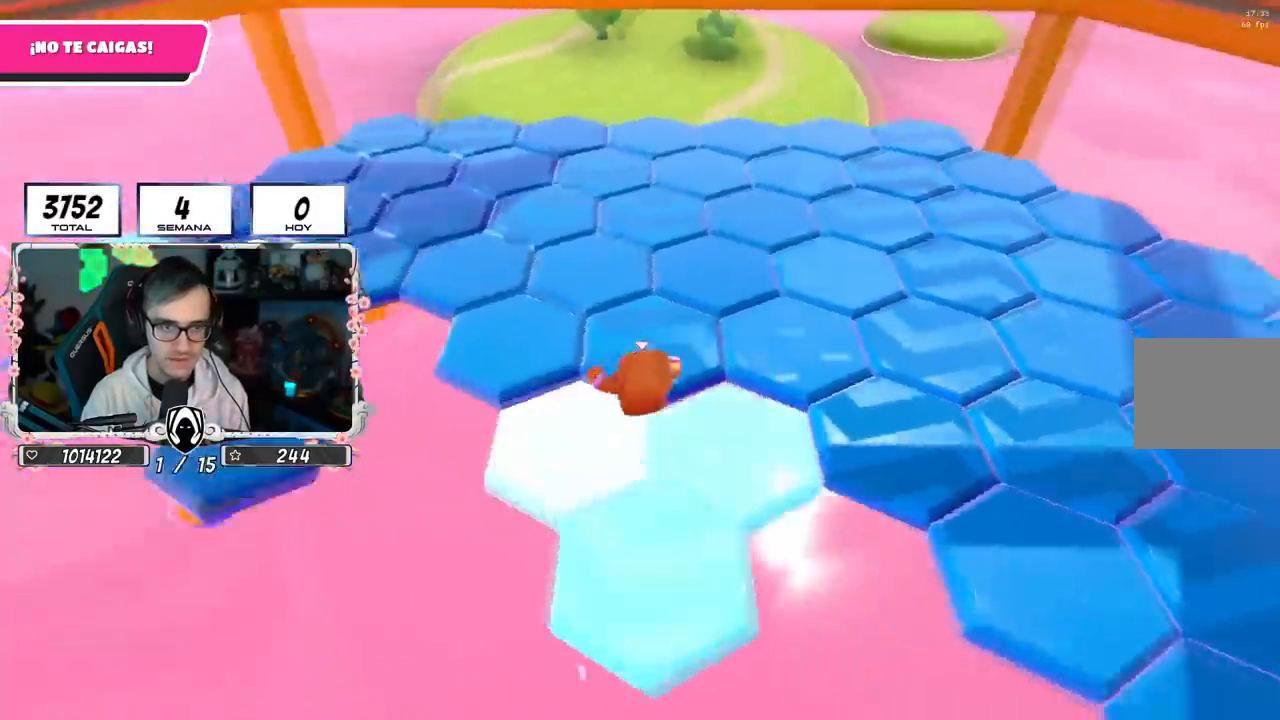
{"buttons": [], "left_stick": "up", "right_stick": "center", "events": [[34, "left_stick", "up-right"], [167, "right_stick", "down-right"], [284, "right_stick", "down"], [468, "left_stick", "up"], [468, "right_stick", "center"]]}
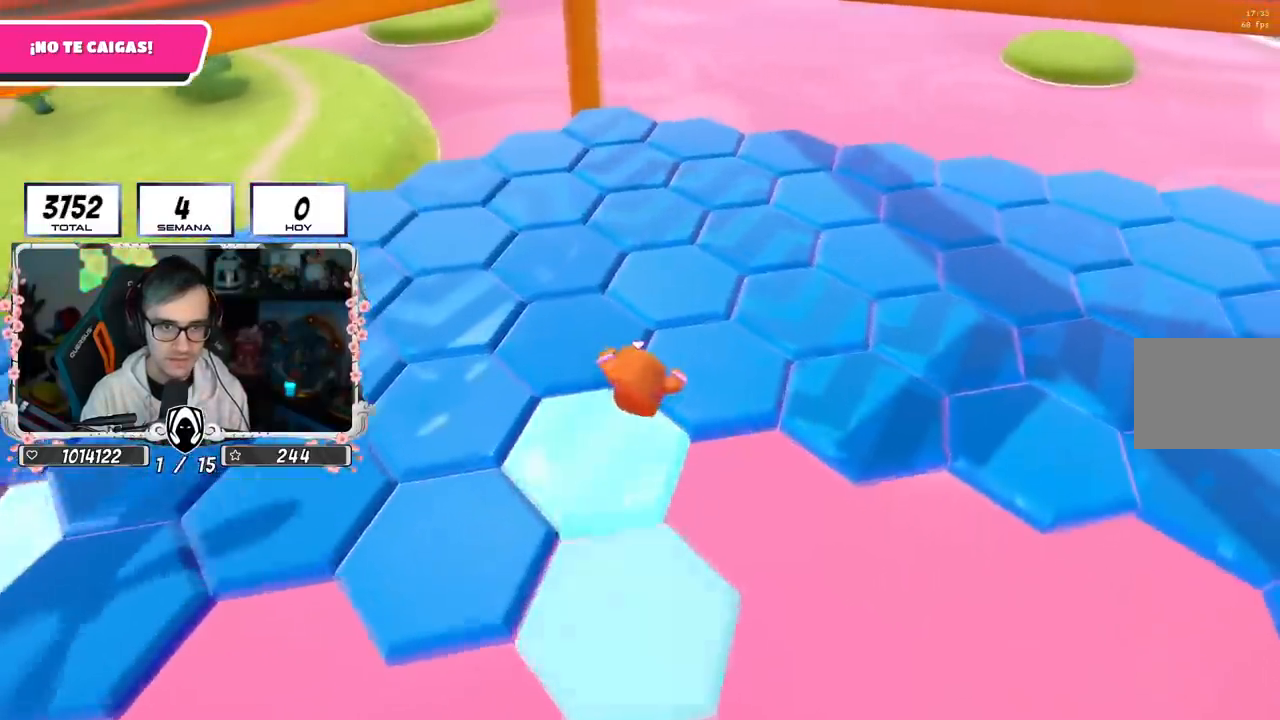
{"buttons": [], "left_stick": "up", "right_stick": "up-left", "events": [[234, "right_stick", "up"], [350, "right_stick", "center"], [500, "right_stick", "up-left"]]}
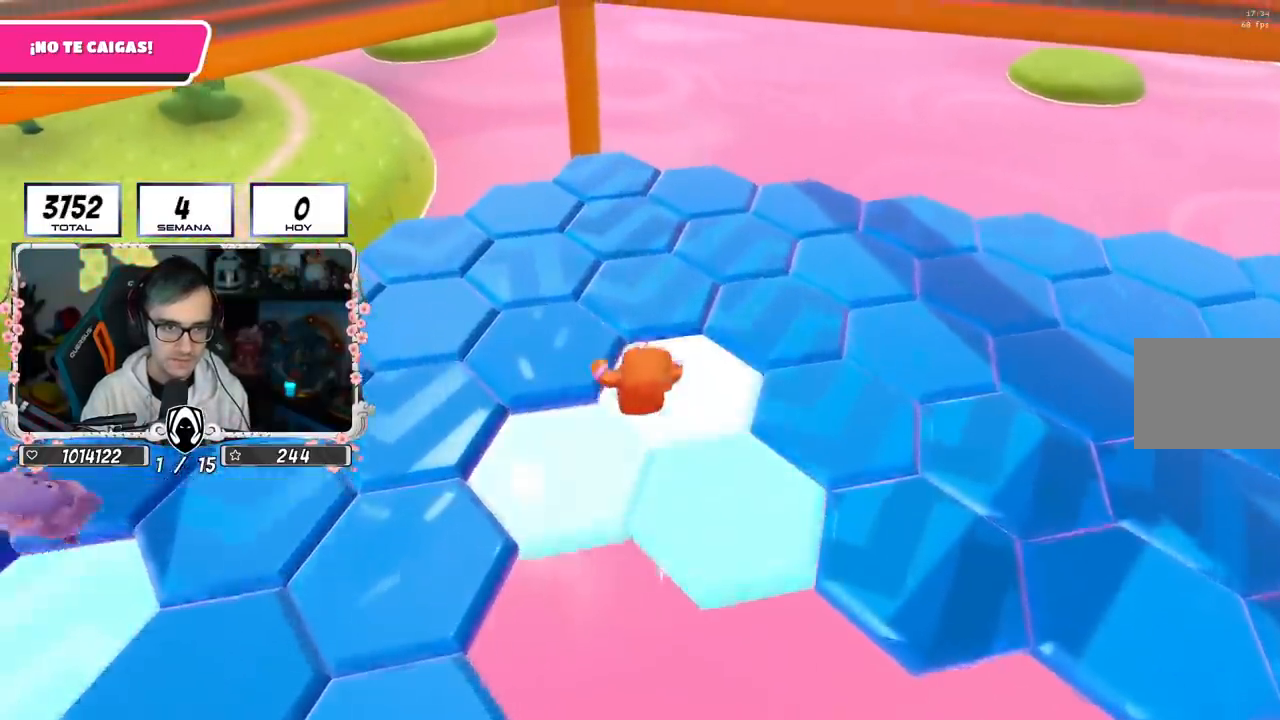
{"buttons": [], "left_stick": "up", "right_stick": "center", "events": [[101, "right_stick", "center"]]}
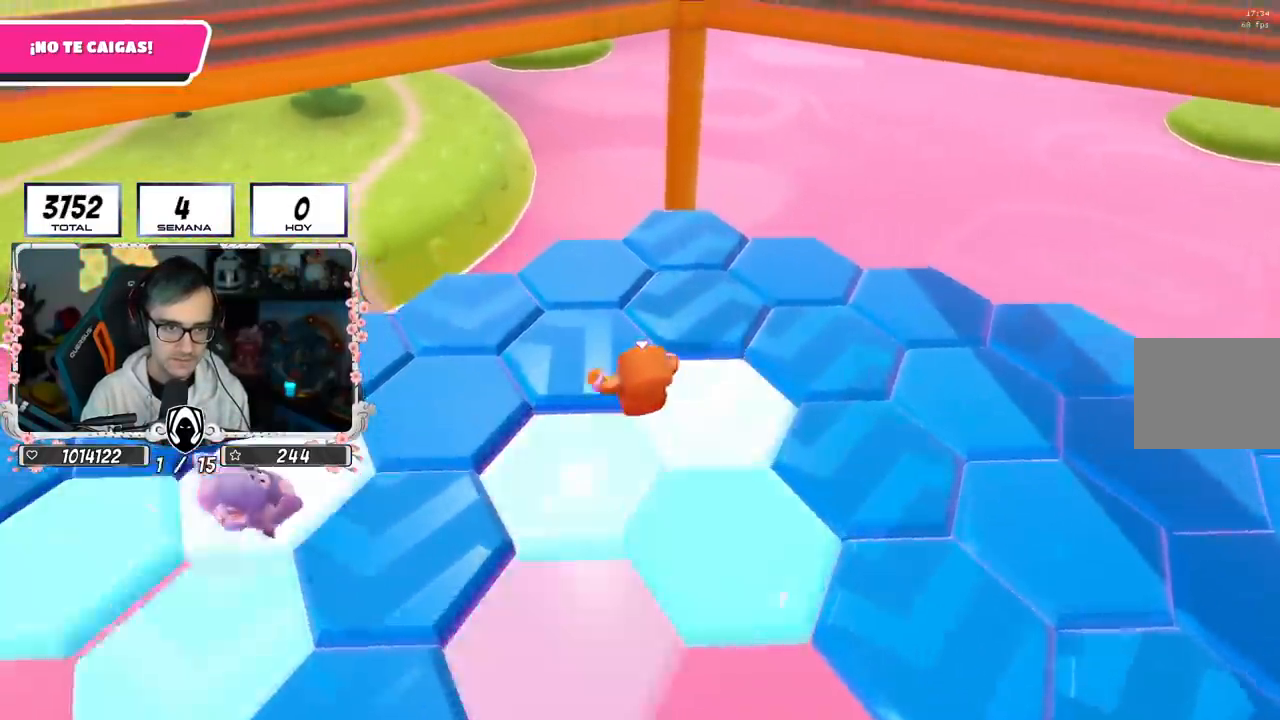
{"buttons": [], "left_stick": "up-right", "right_stick": "right", "events": [[150, "right_stick", "right"], [167, "left_stick", "up-right"]]}
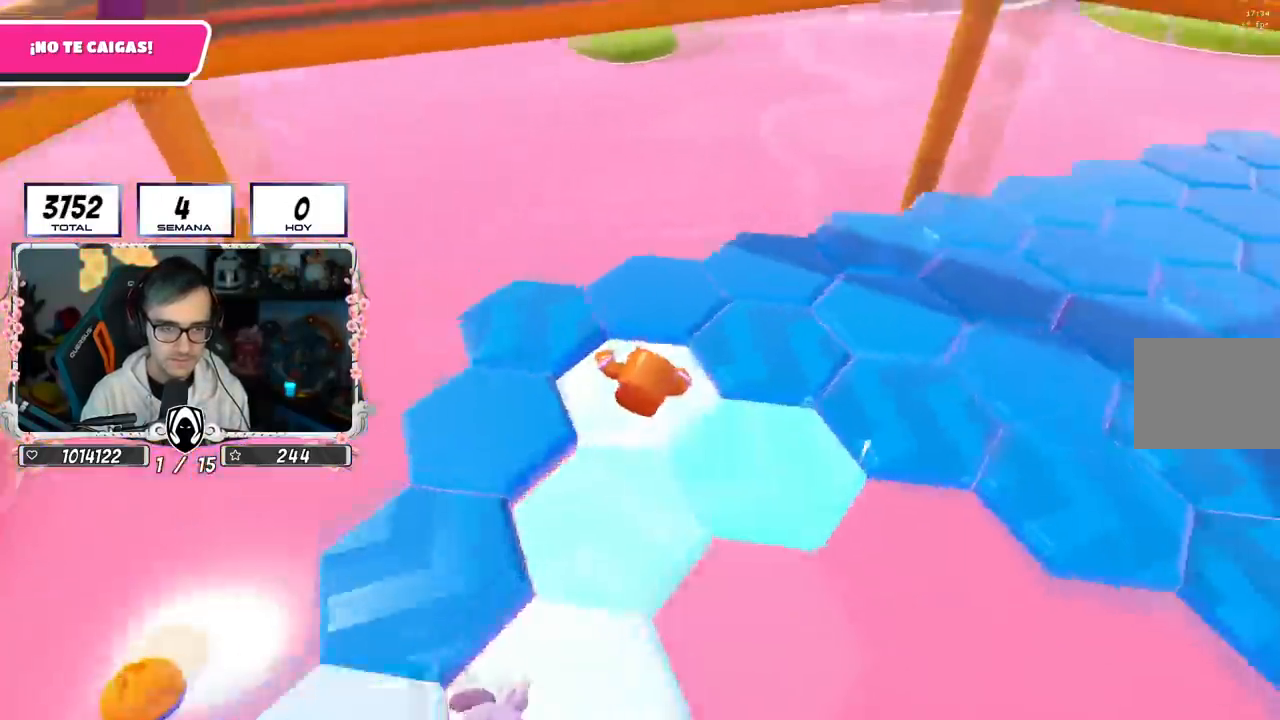
{"buttons": [], "left_stick": "up", "right_stick": "right", "events": [[50, "left_stick", "up"]]}
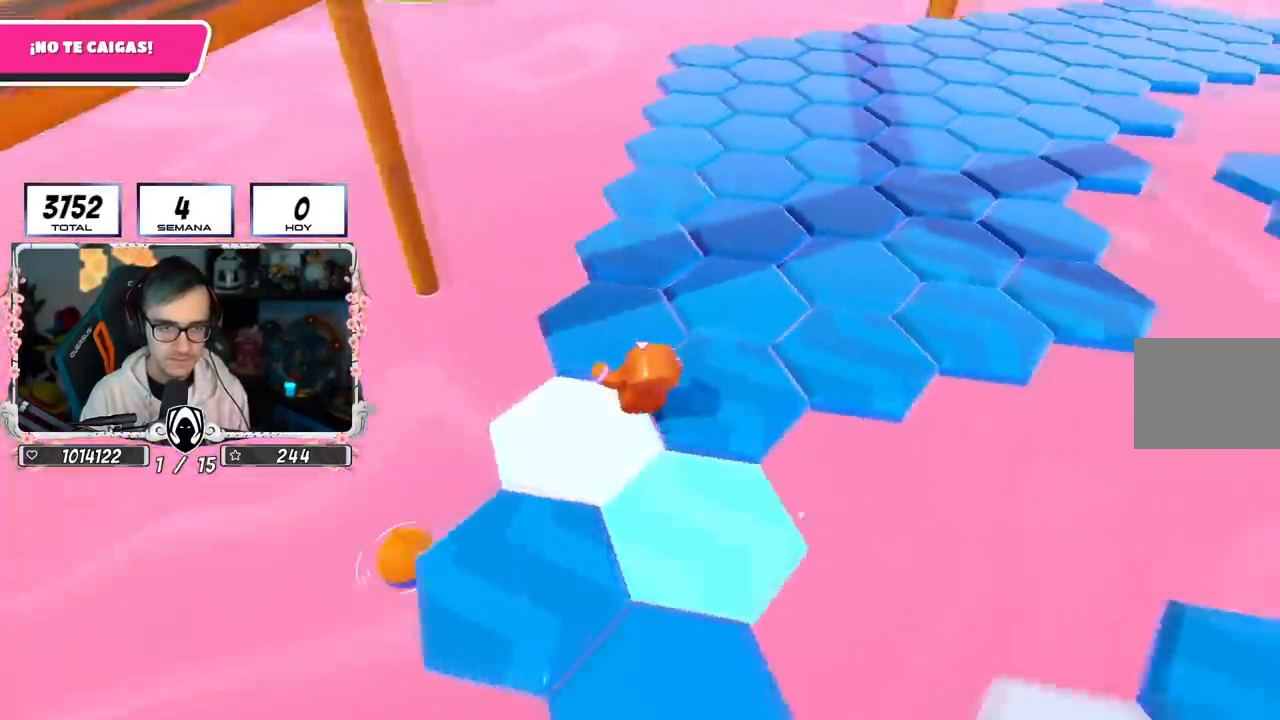
{"buttons": [], "left_stick": "up-right", "right_stick": "down-right", "events": [[150, "left_stick", "up-right"], [351, "right_stick", "down-right"]]}
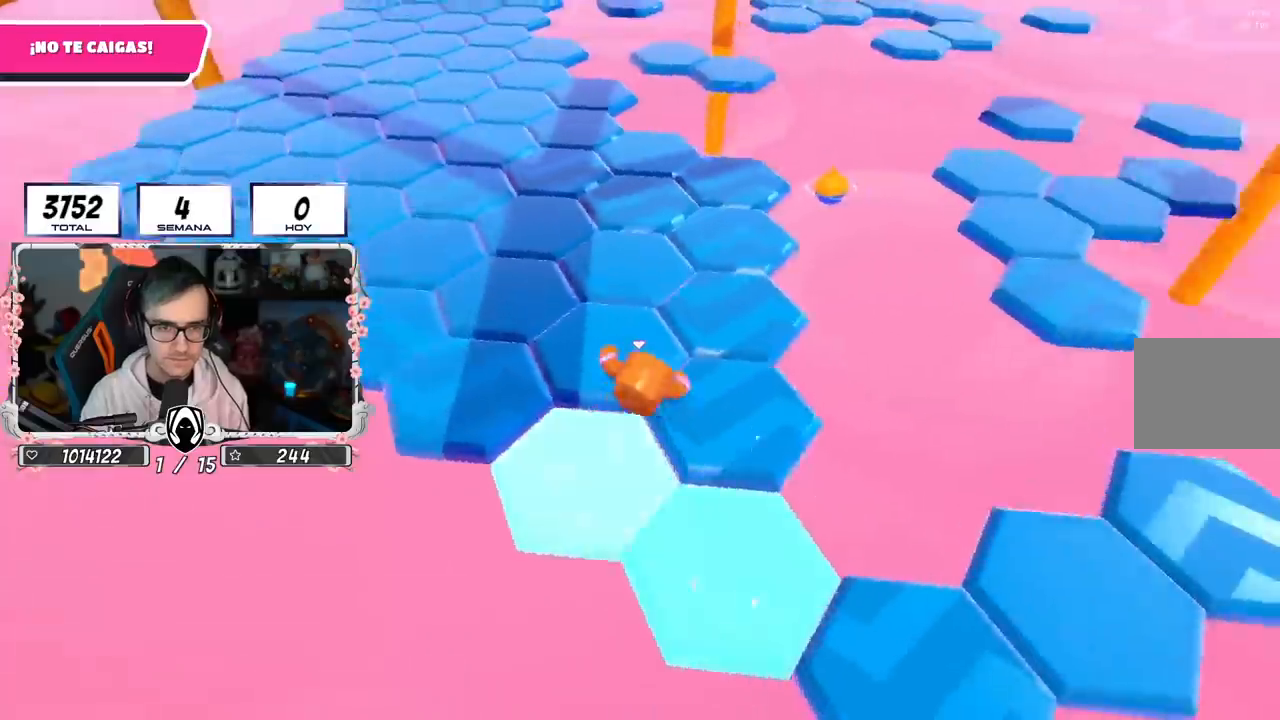
{"buttons": [], "left_stick": "up-left", "right_stick": "center", "events": [[233, "right_stick", "center"], [267, "left_stick", "up"], [484, "left_stick", "up-left"]]}
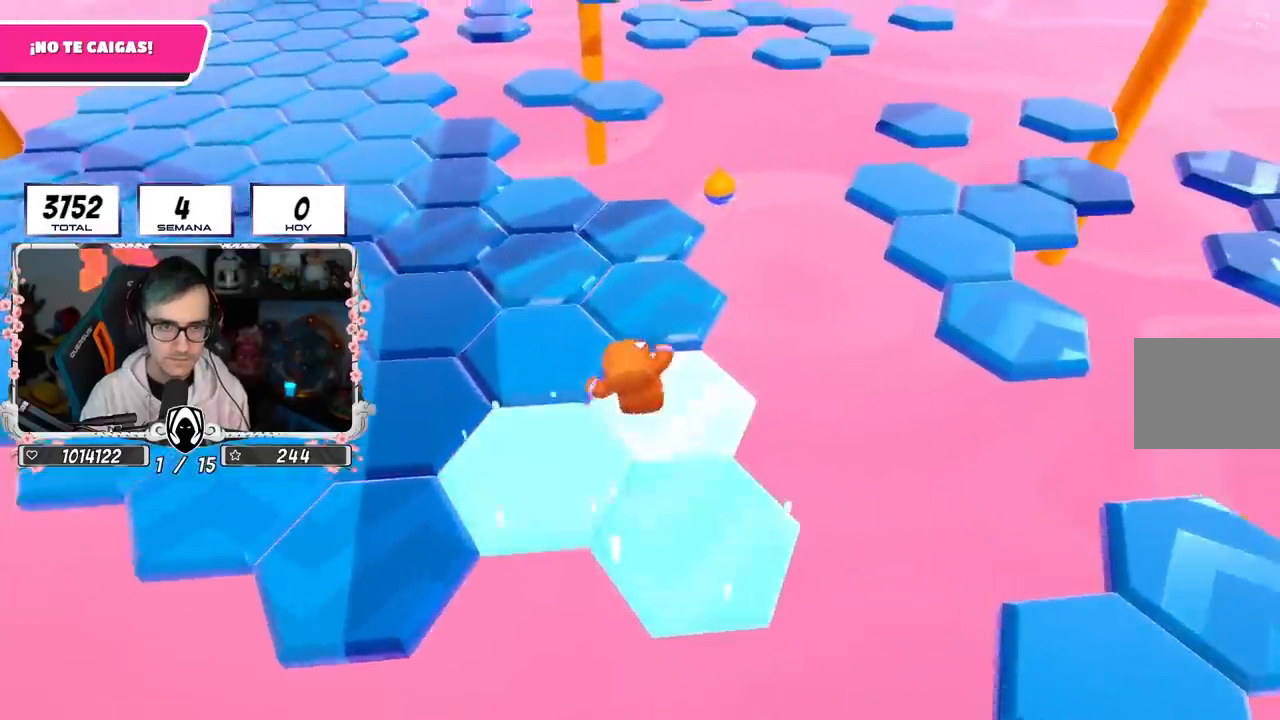
{"buttons": [], "left_stick": "up", "right_stick": "up", "events": [[84, "right_stick", "up"], [184, "left_stick", "up"], [201, "right_stick", "center"], [434, "right_stick", "up"]]}
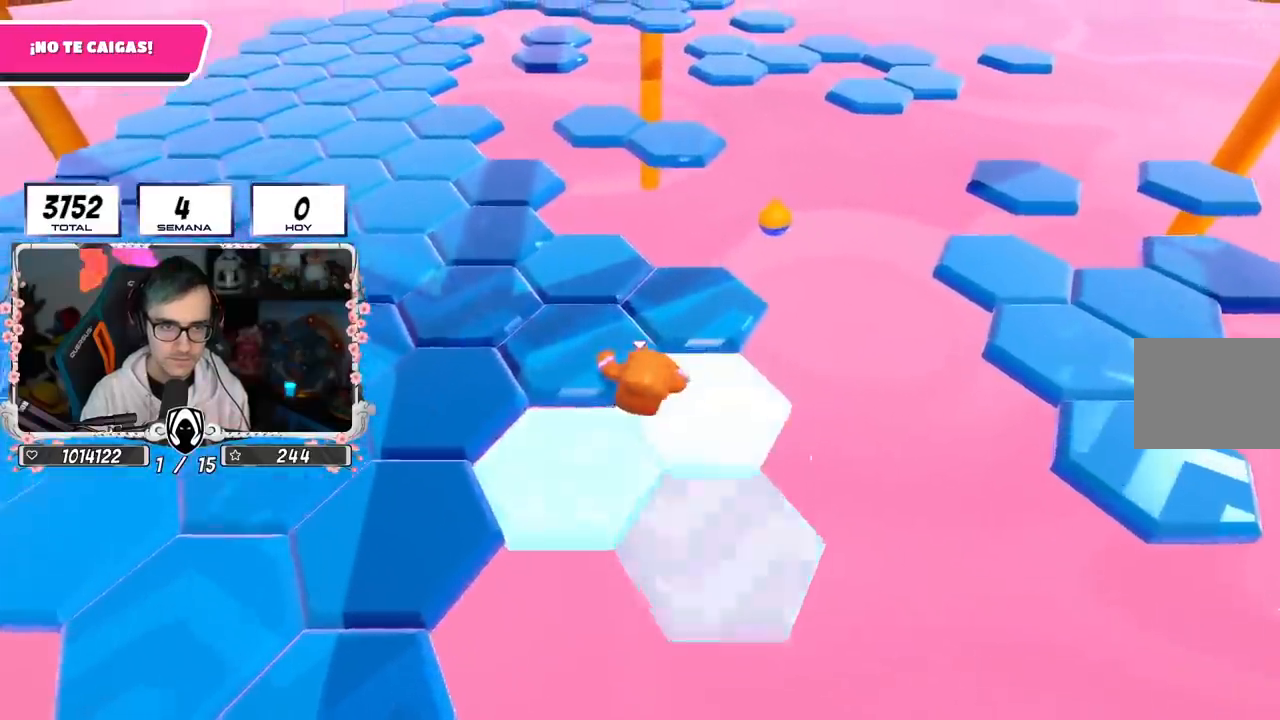
{"buttons": [], "left_stick": "up-left", "right_stick": "center", "events": [[50, "right_stick", "center"], [367, "left_stick", "up-left"]]}
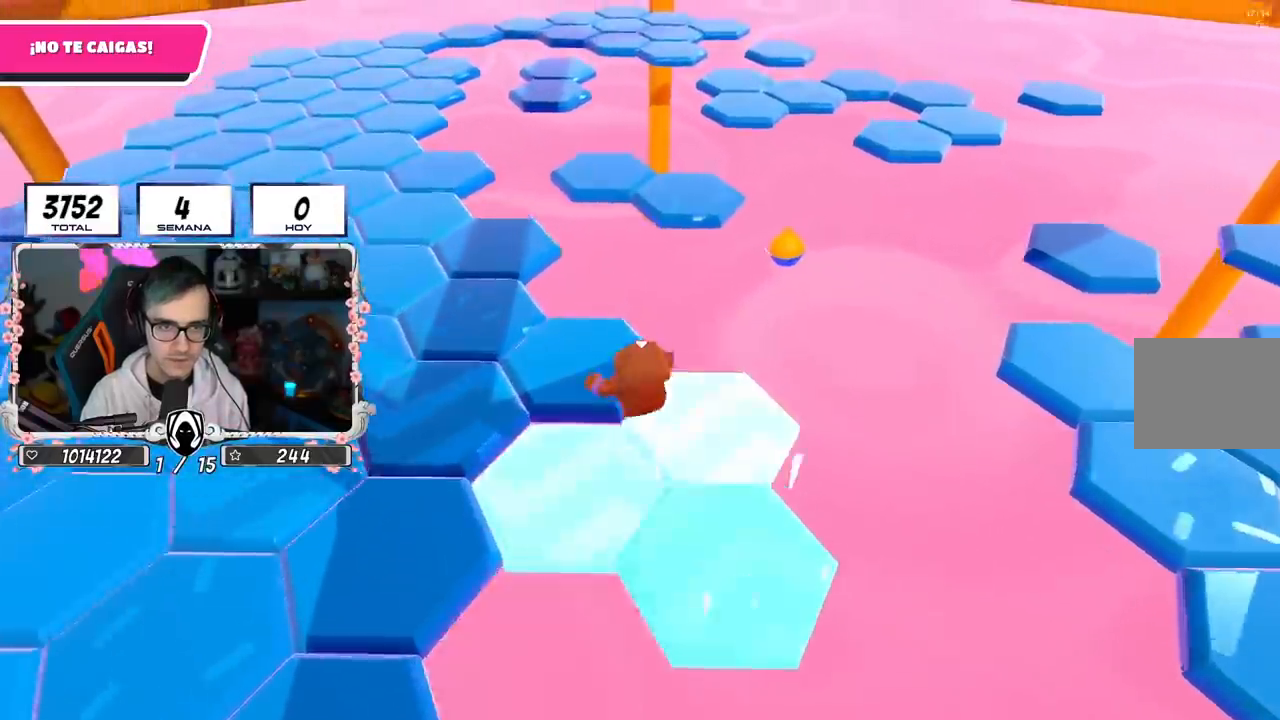
{"buttons": ["CROSS"], "left_stick": "up", "right_stick": "center", "events": [[34, "left_stick", "up"], [50, "right_stick", "right"], [167, "right_stick", "center"], [351, "CROSS", "down"]]}
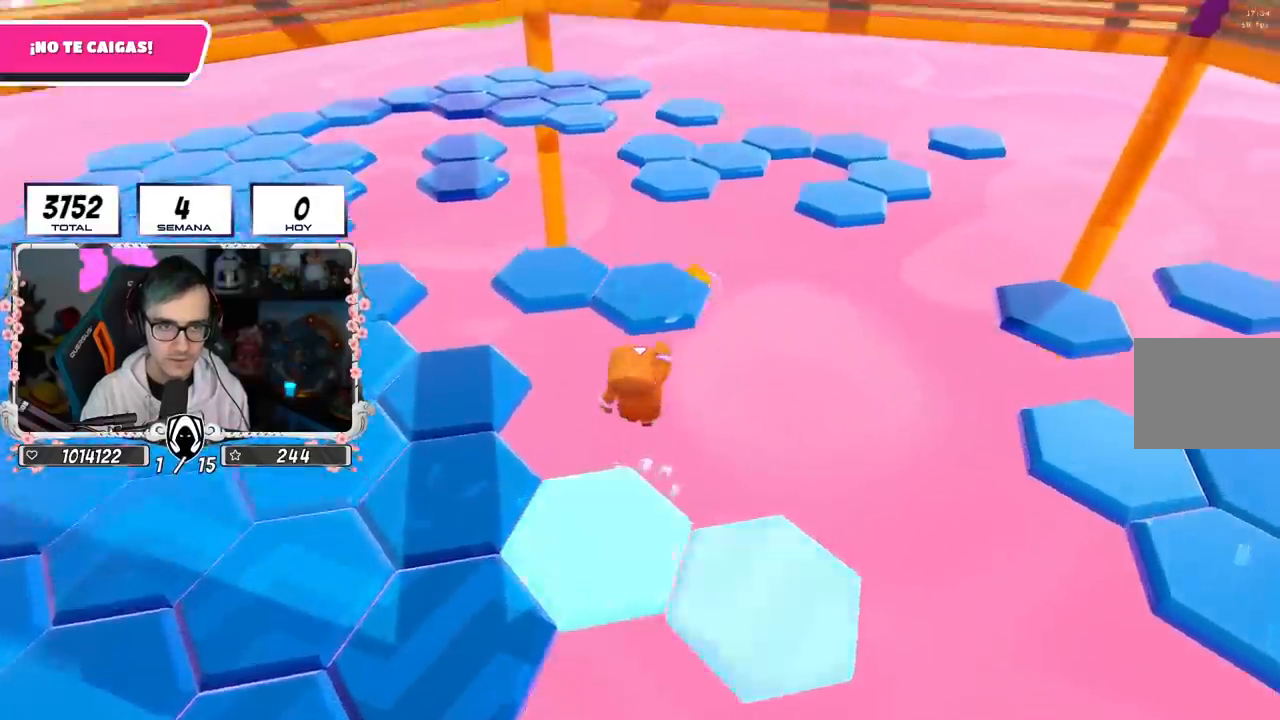
{"buttons": [], "left_stick": "up-right", "right_stick": "center", "events": [[50, "CROSS", "up"], [133, "SQUARE", "down"], [250, "SQUARE", "up"], [317, "left_stick", "up-right"]]}
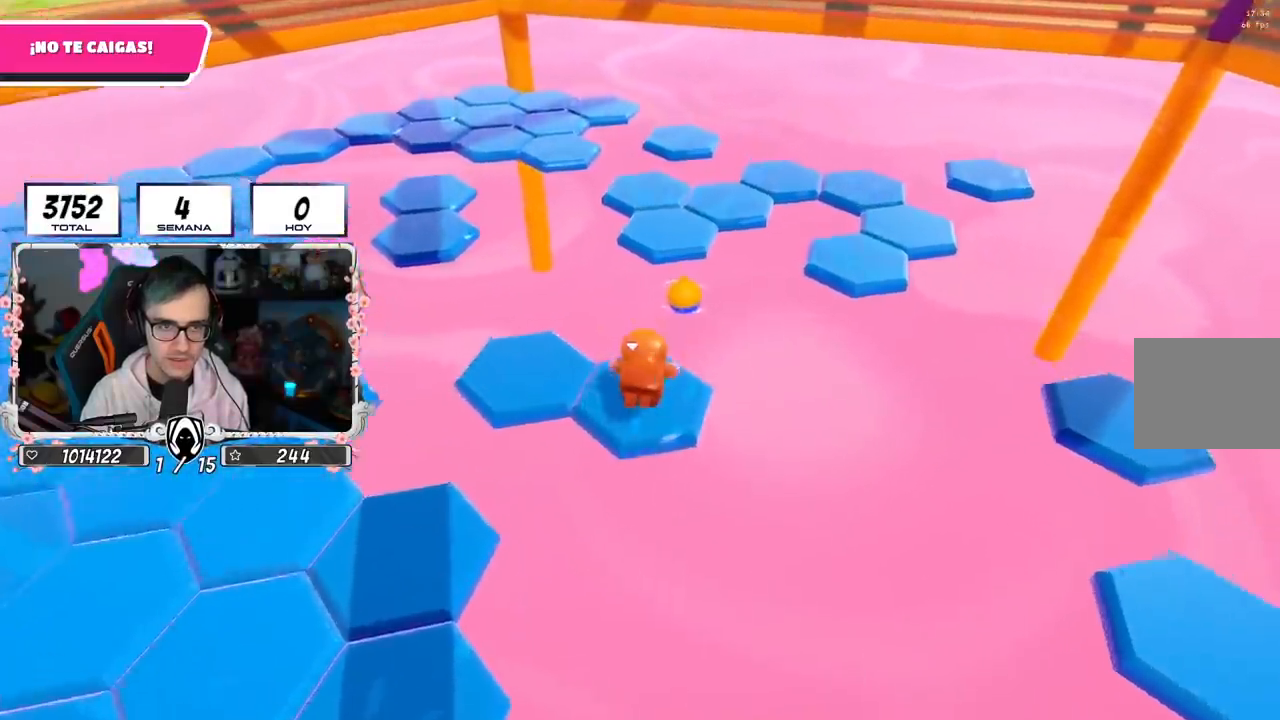
{"buttons": [], "left_stick": "up", "right_stick": "center", "events": [[17, "right_stick", "right"], [67, "right_stick", "center"], [134, "left_stick", "up"]]}
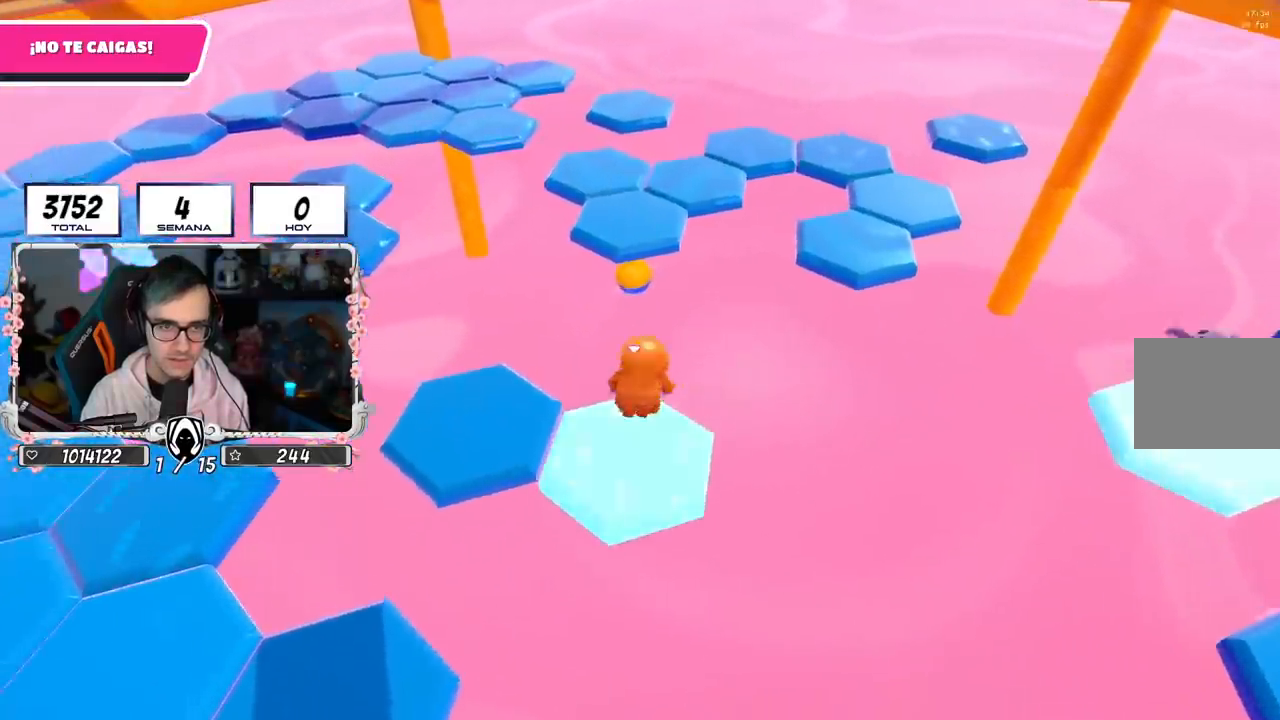
{"buttons": [], "left_stick": "up", "right_stick": "center", "events": [[150, "CROSS", "down"], [400, "CROSS", "up"]]}
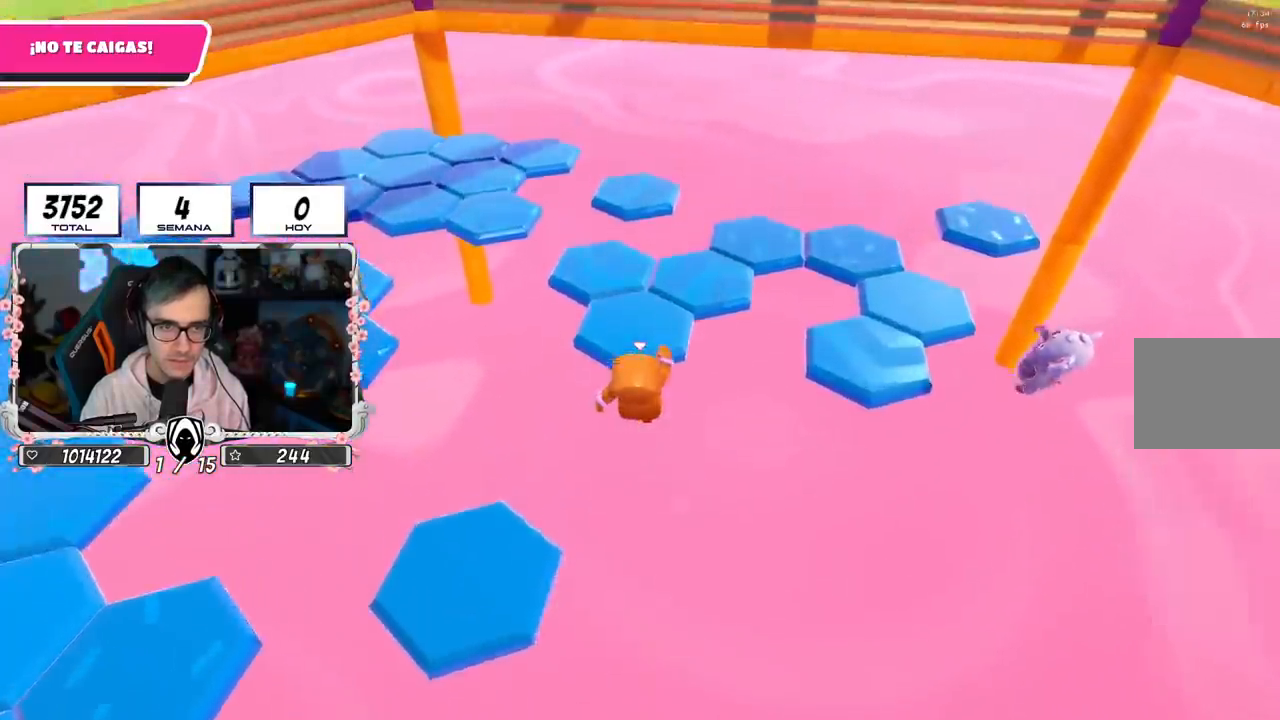
{"buttons": ["L3"], "left_stick": "up", "right_stick": "down-left", "events": [[117, "SQUARE", "down"], [267, "SQUARE", "up"], [317, "L3", "down"], [367, "right_stick", "left"], [451, "right_stick", "down-left"]]}
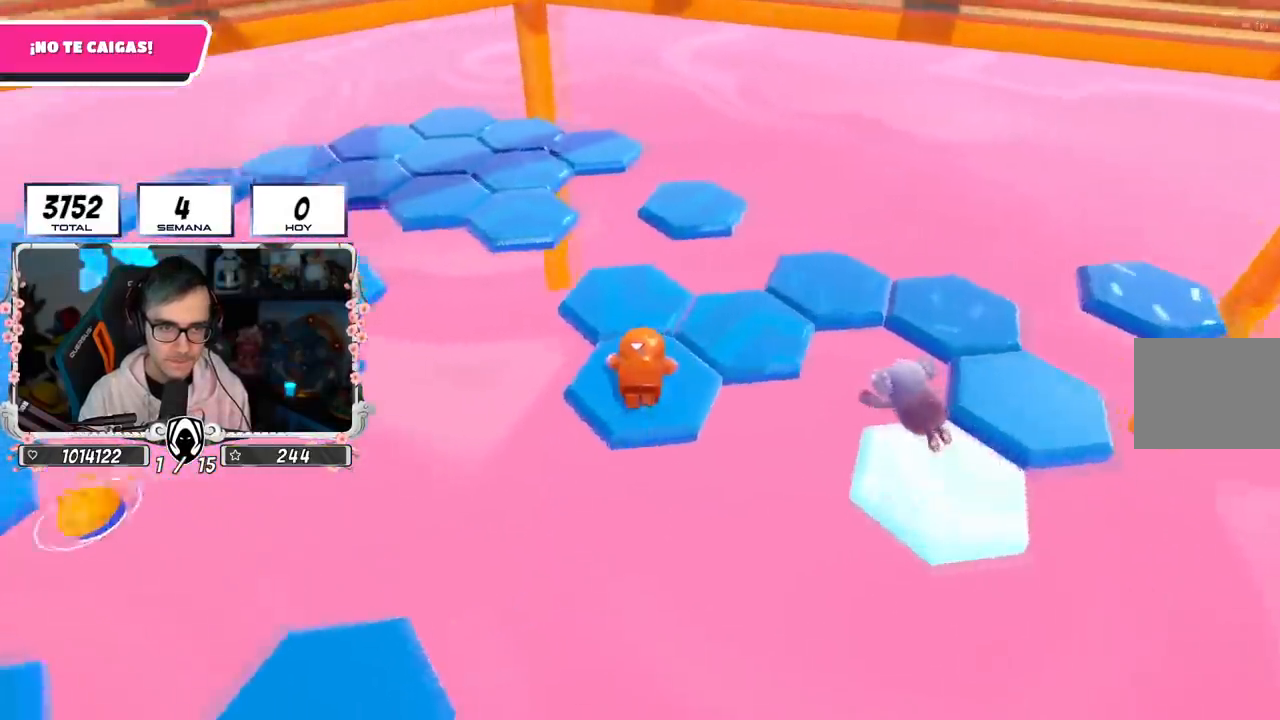
{"buttons": [], "left_stick": "up", "right_stick": "down", "events": [[33, "right_stick", "down"], [233, "L3", "up"]]}
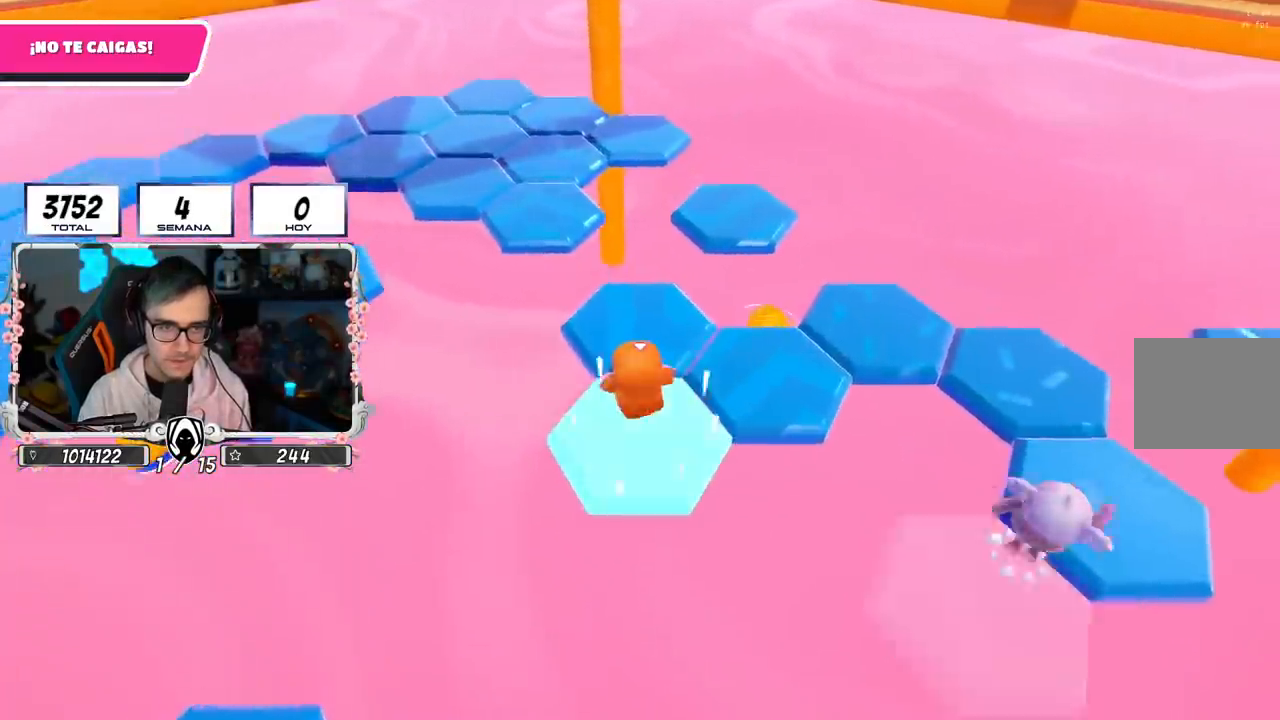
{"buttons": [], "left_stick": "up-right", "right_stick": "center", "events": [[117, "right_stick", "center"], [184, "left_stick", "up-right"], [284, "right_stick", "down"], [351, "right_stick", "center"]]}
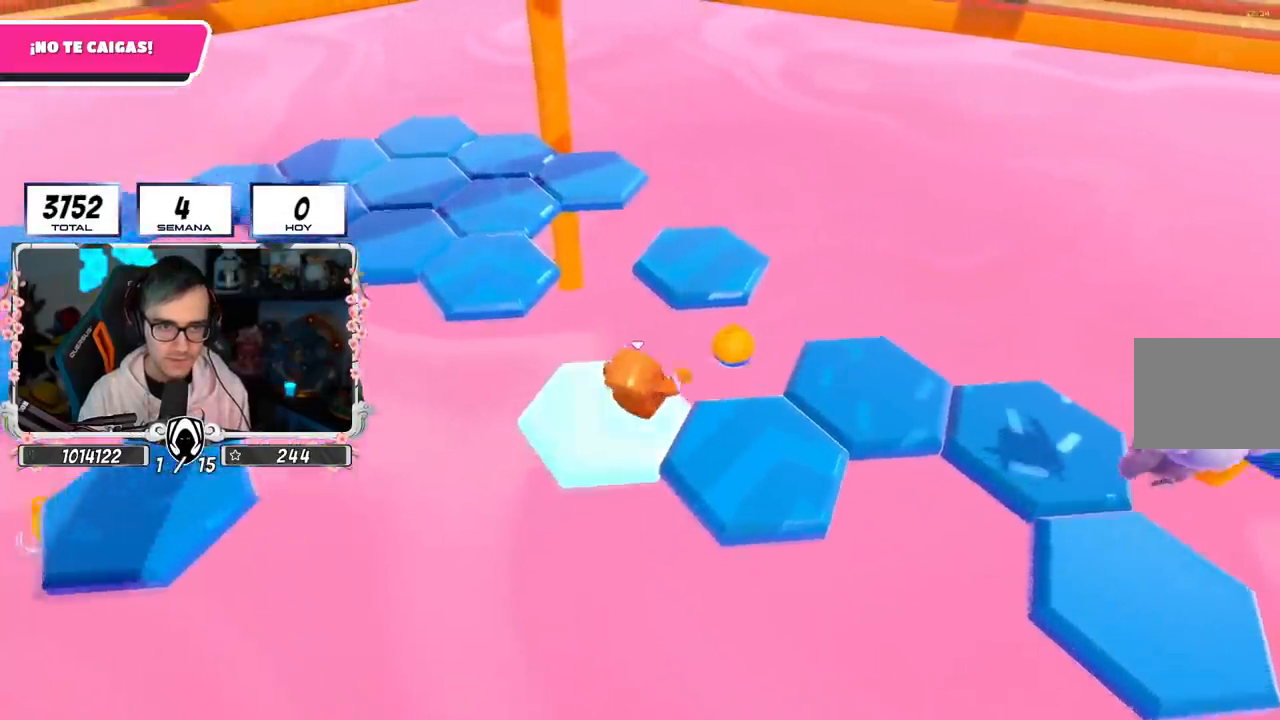
{"buttons": [], "left_stick": "up-left", "right_stick": "left", "events": [[33, "CROSS", "down"], [217, "CROSS", "up"], [267, "left_stick", "up"], [350, "right_stick", "left"], [384, "left_stick", "up-left"]]}
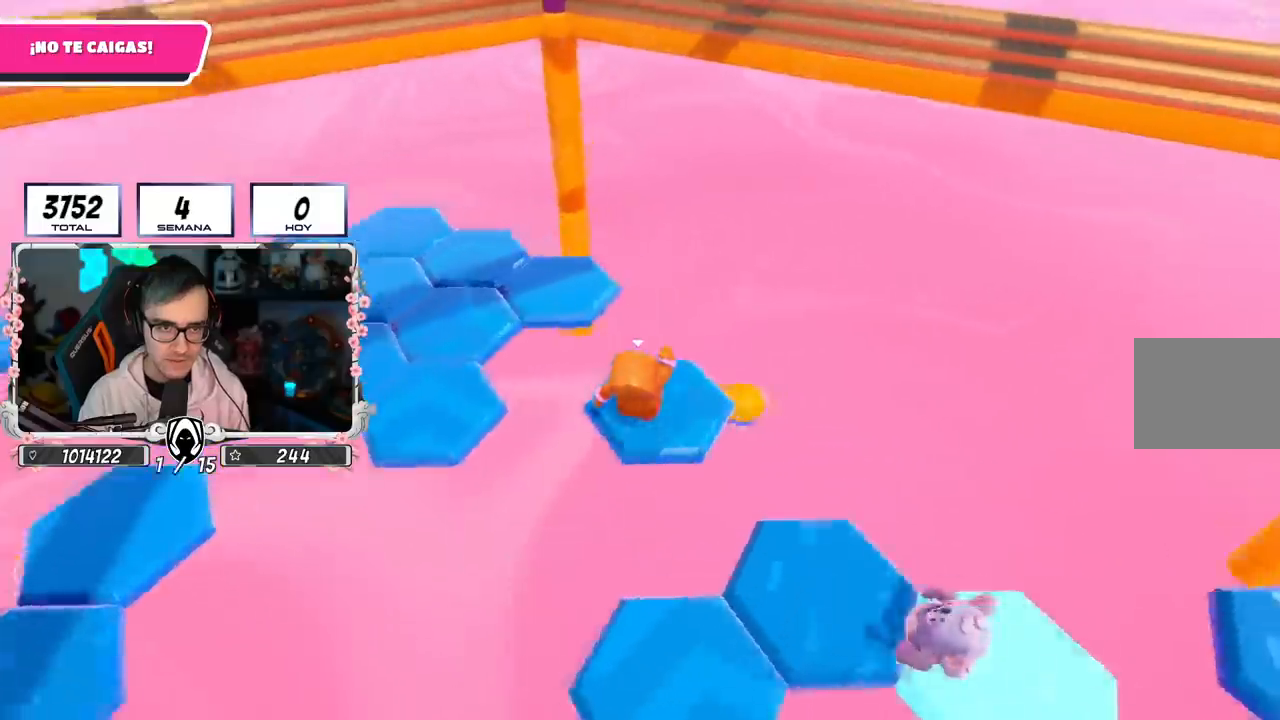
{"buttons": ["CROSS"], "left_stick": "up-left", "right_stick": "center", "events": [[284, "right_stick", "center"], [384, "CROSS", "down"]]}
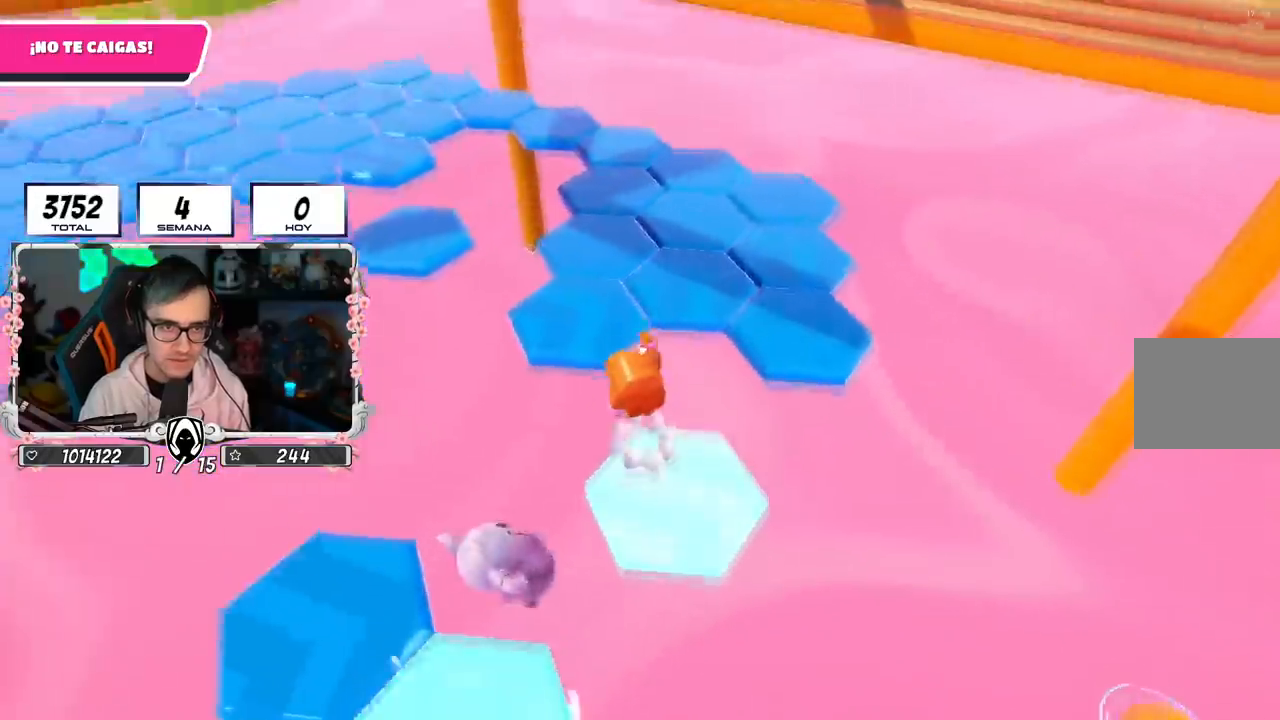
{"buttons": [], "left_stick": "up", "right_stick": "center", "events": [[100, "left_stick", "up"], [117, "CROSS", "up"]]}
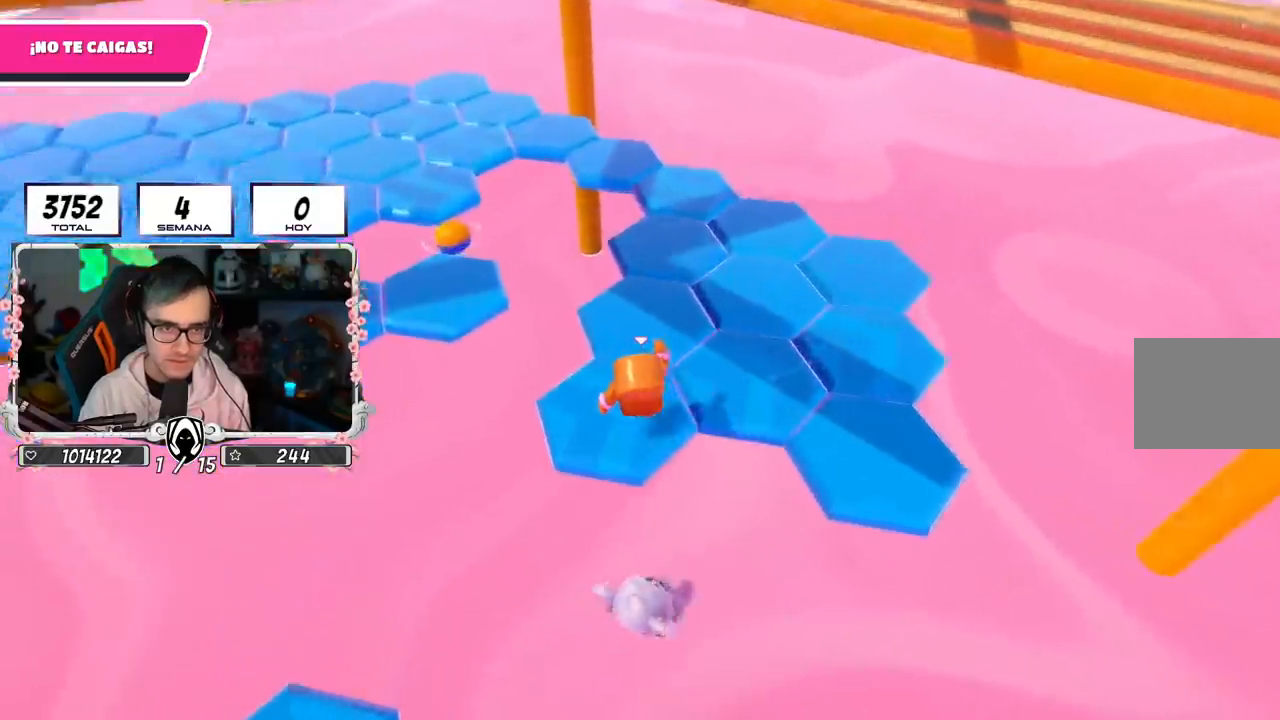
{"buttons": [], "left_stick": "up", "right_stick": "down", "events": [[34, "left_stick", "up-right"], [284, "left_stick", "up"], [417, "right_stick", "down"]]}
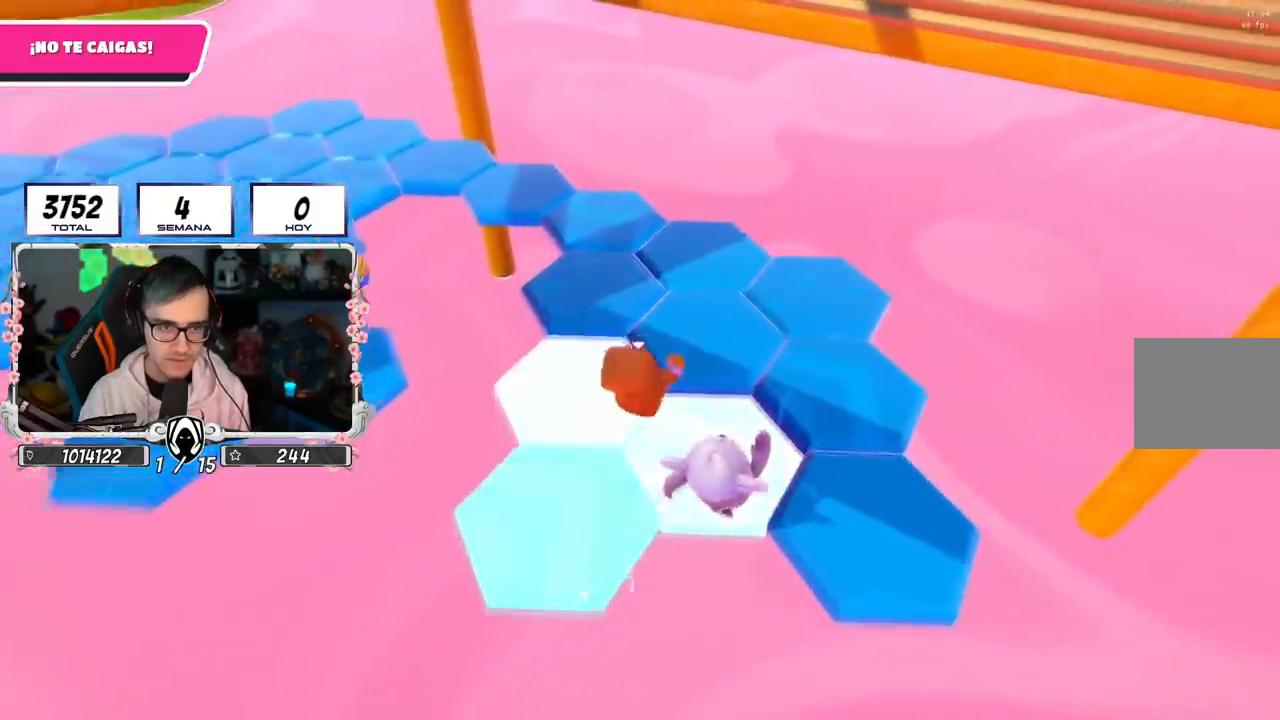
{"buttons": [], "left_stick": "up", "right_stick": "center", "events": [[183, "right_stick", "down-left"], [217, "left_stick", "up-left"], [367, "left_stick", "up"], [484, "right_stick", "center"]]}
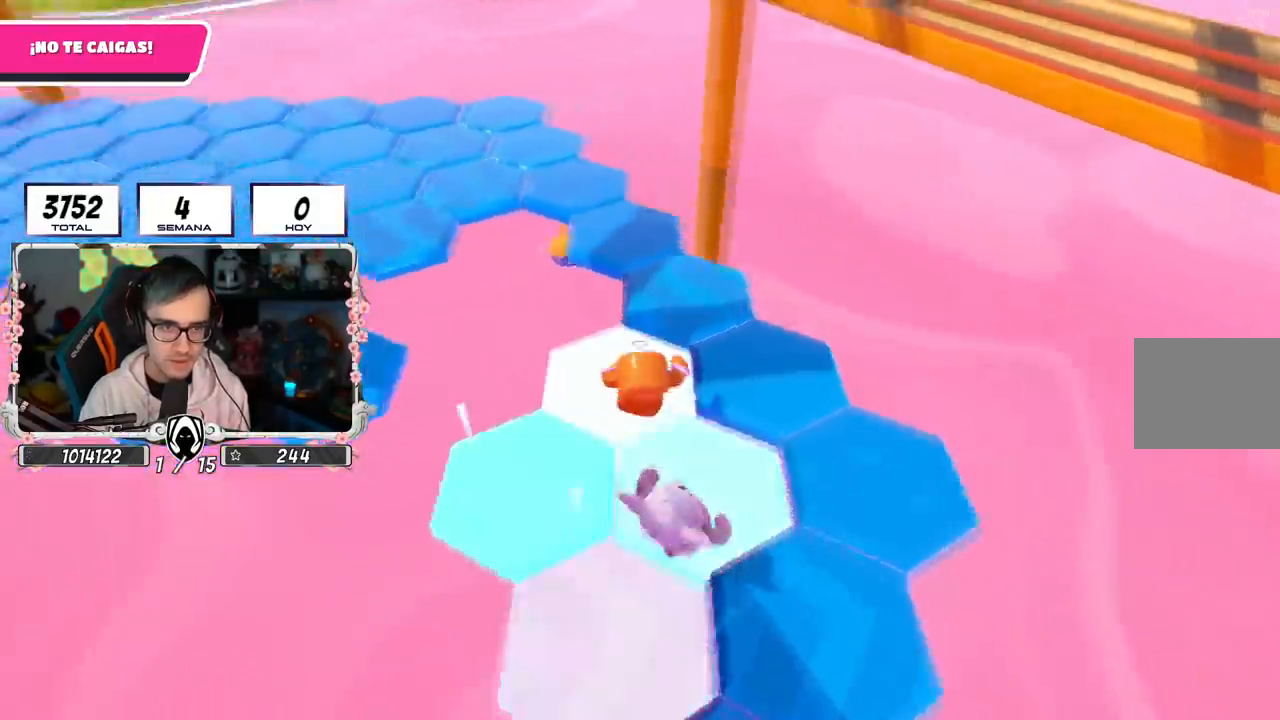
{"buttons": [], "left_stick": "up", "right_stick": "center", "events": [[167, "CROSS", "down"], [401, "CROSS", "up"]]}
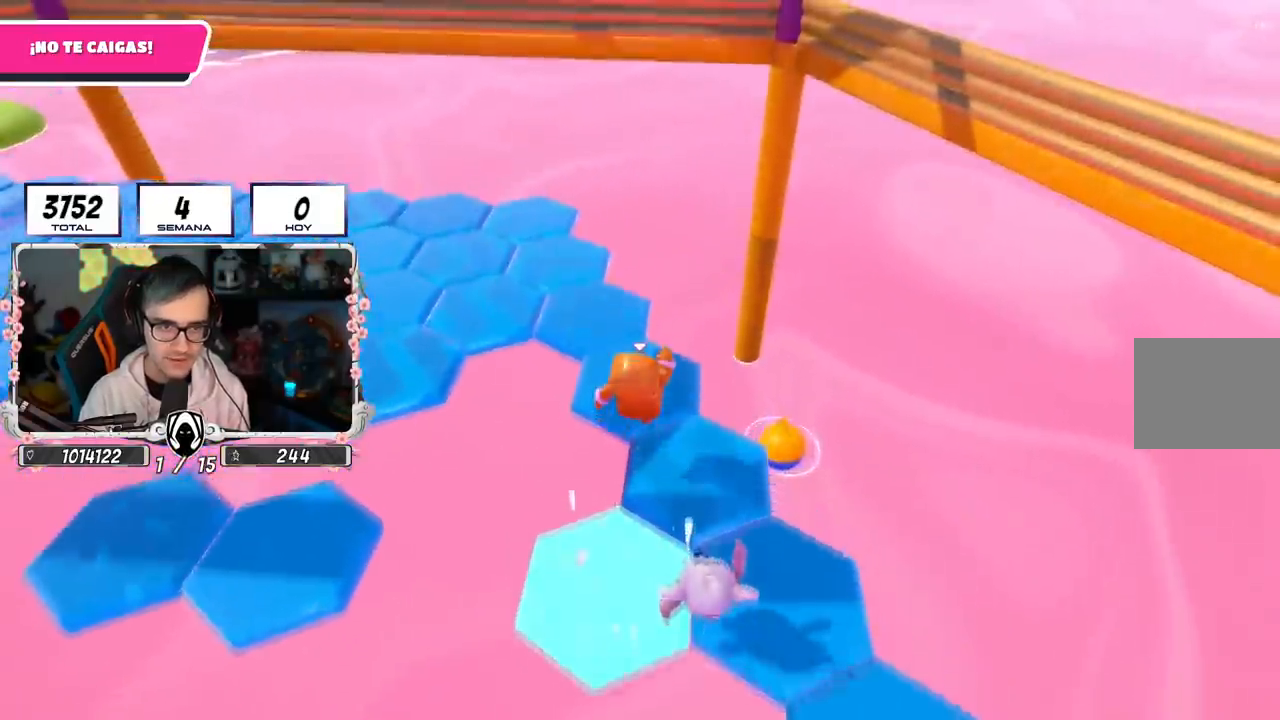
{"buttons": ["CROSS"], "left_stick": "up", "right_stick": "center", "events": [[50, "right_stick", "left"], [217, "right_stick", "center"], [384, "CROSS", "down"]]}